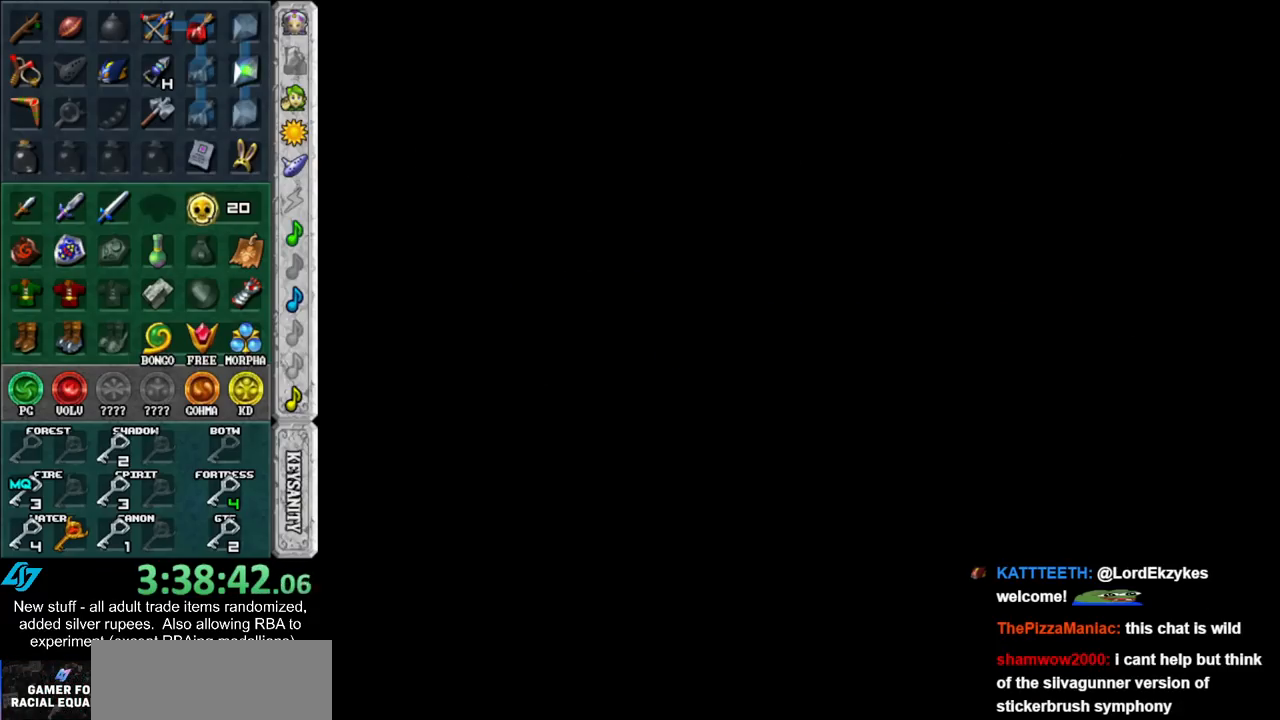
Gameplay with a controller (Nintendo layout); each line is a JSON object with the inputs held at the frame after it. "events" lists button and stick changes between this image and that frame as [ms after this image, input, new state], when the widget could be followed in between. Not read: L3 R3.
{"buttons": ["A", "B"], "left_stick": "center", "right_stick": "center", "events": [[267, "B", "down"], [300, "A", "down"], [400, "A", "up"], [400, "B", "up"], [450, "A", "down"], [450, "B", "down"]]}
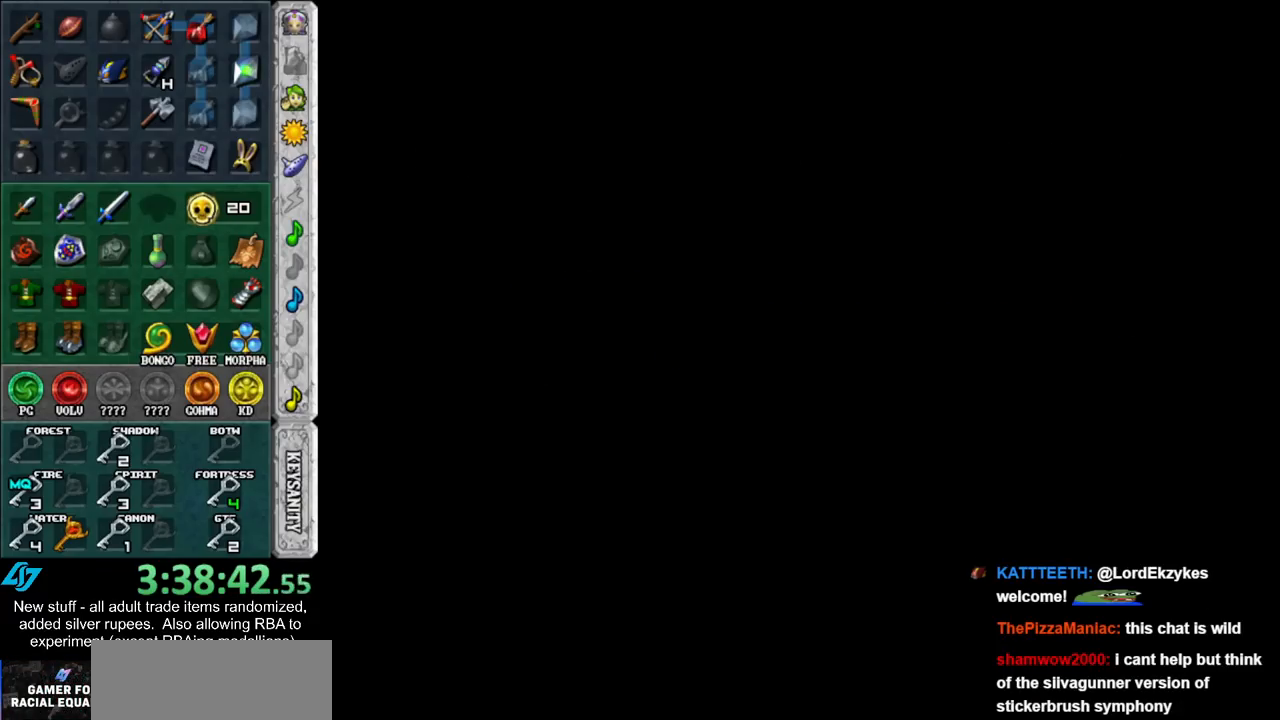
{"buttons": ["A", "B"], "left_stick": "center", "right_stick": "center", "events": [[50, "A", "up"], [50, "B", "up"], [117, "A", "down"], [117, "B", "down"], [167, "A", "up"], [167, "B", "up"], [267, "B", "down"], [300, "A", "down"], [367, "A", "up"], [367, "B", "up"], [417, "A", "down"], [417, "B", "down"]]}
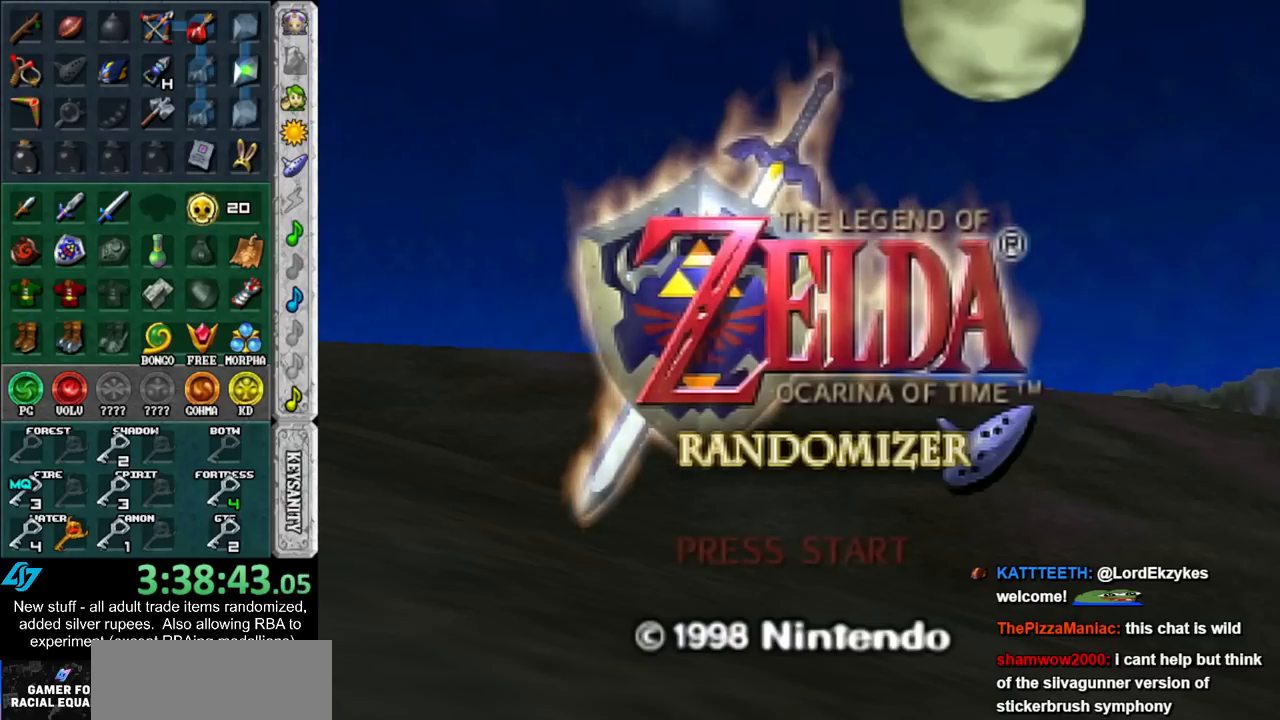
{"buttons": ["A", "B"], "left_stick": "center", "right_stick": "center", "events": [[17, "A", "up"], [17, "B", "up"], [150, "A", "down"], [150, "B", "down"], [167, "A", "up"], [167, "B", "up"], [267, "B", "down"], [300, "A", "down"], [367, "A", "up"], [367, "B", "up"], [450, "B", "down"], [483, "A", "down"]]}
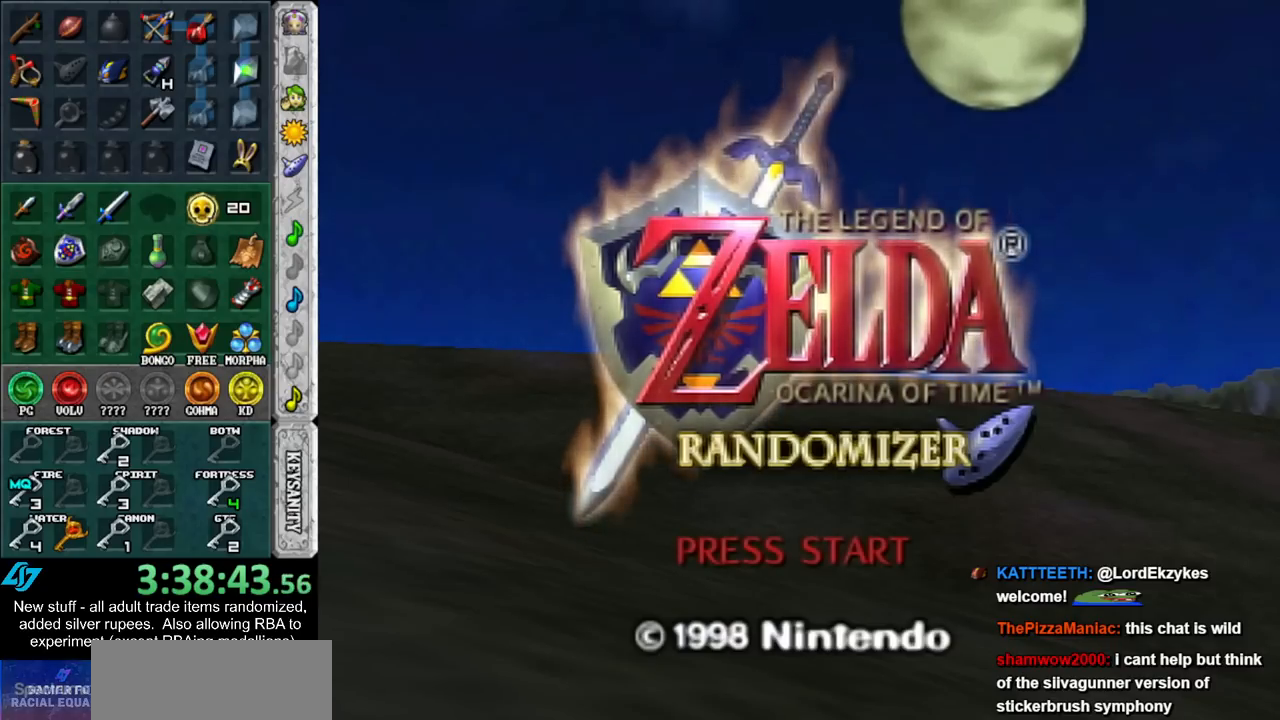
{"buttons": ["A", "B"], "left_stick": "center", "right_stick": "center", "events": [[50, "A", "up"], [50, "B", "up"], [150, "A", "down"], [150, "B", "down"], [200, "A", "up"], [200, "B", "up"], [300, "B", "down"], [333, "A", "down"], [367, "B", "up"], [400, "A", "up"], [483, "A", "down"], [483, "B", "down"]]}
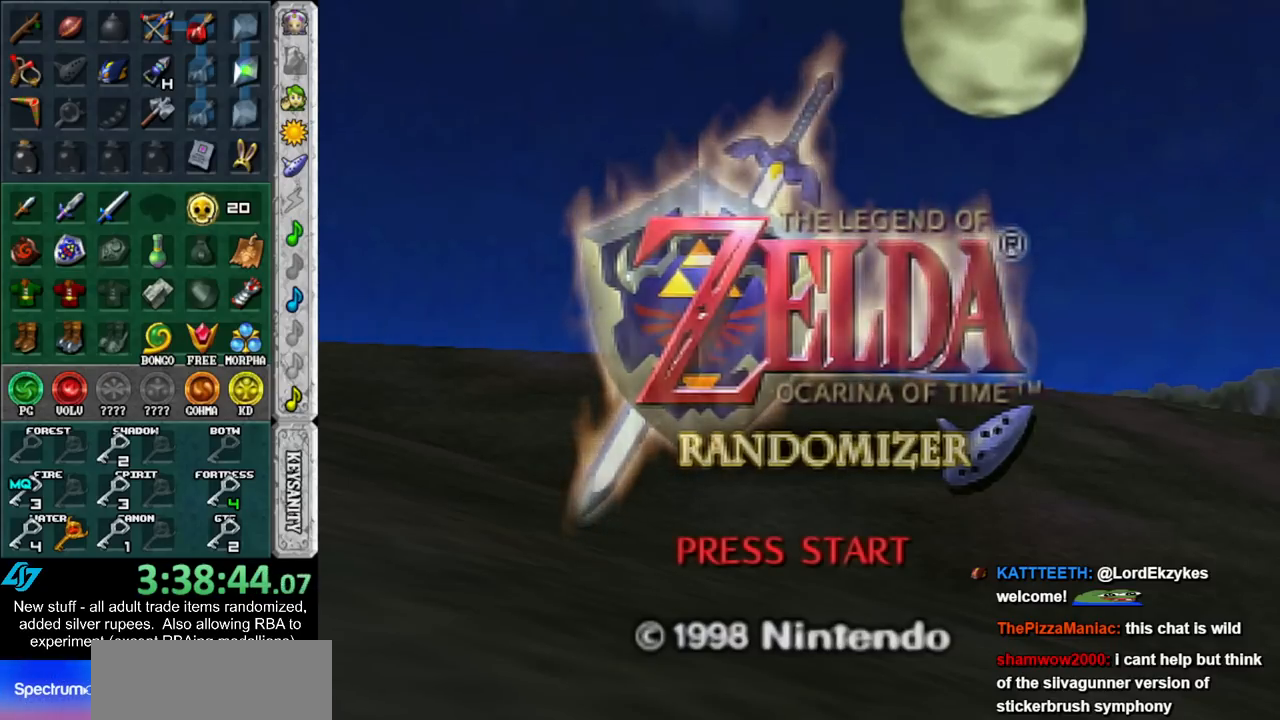
{"buttons": [], "left_stick": "center", "right_stick": "center", "events": [[50, "A", "up"], [50, "B", "up"]]}
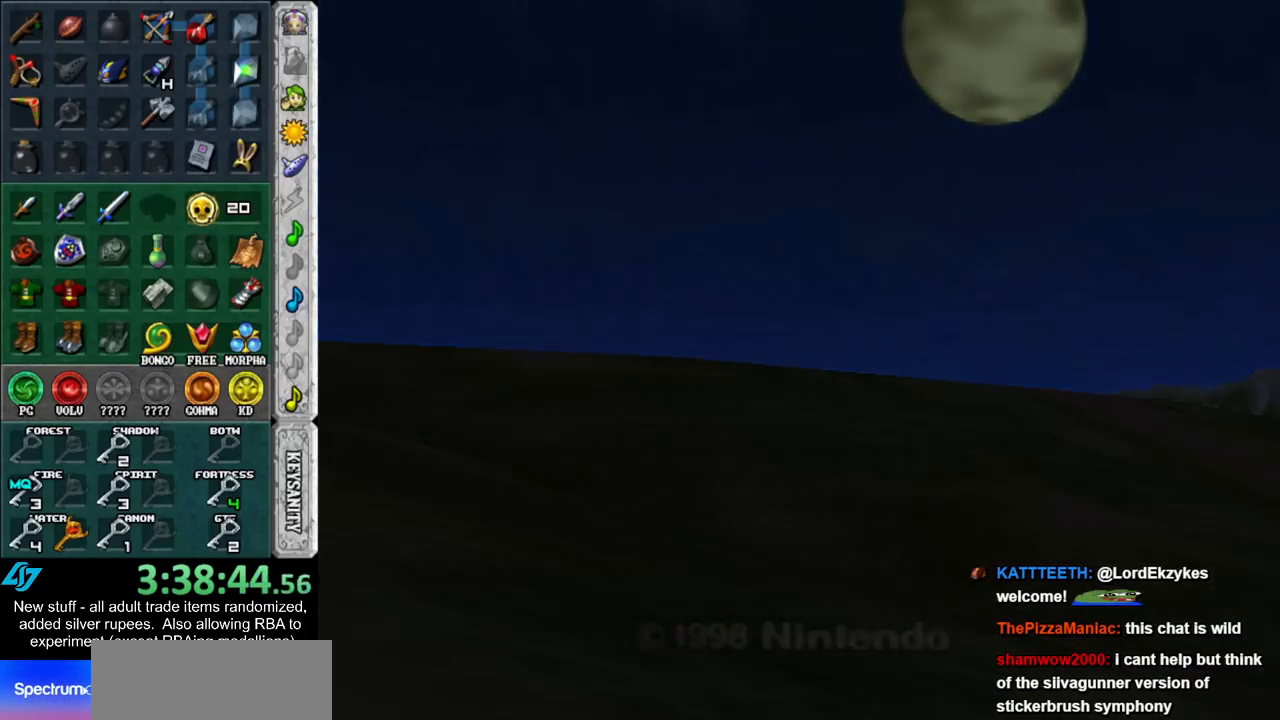
{"buttons": [], "left_stick": "center", "right_stick": "center", "events": []}
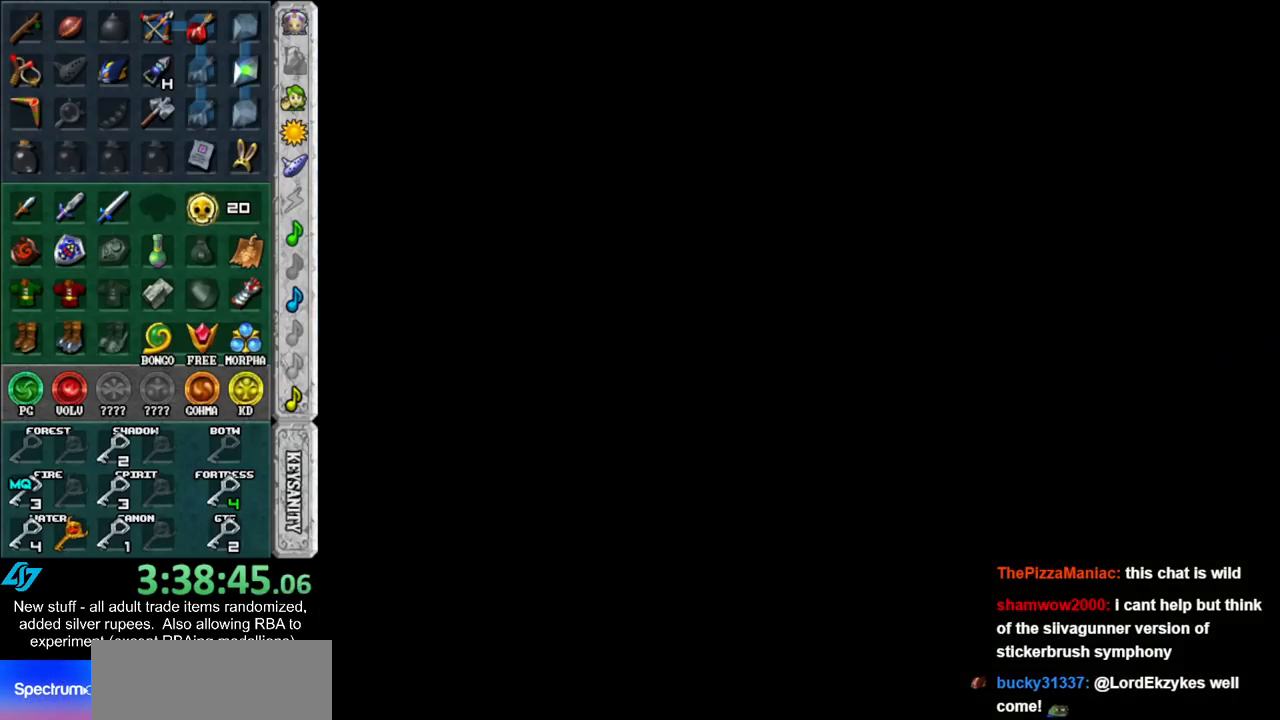
{"buttons": [], "left_stick": "center", "right_stick": "center", "events": []}
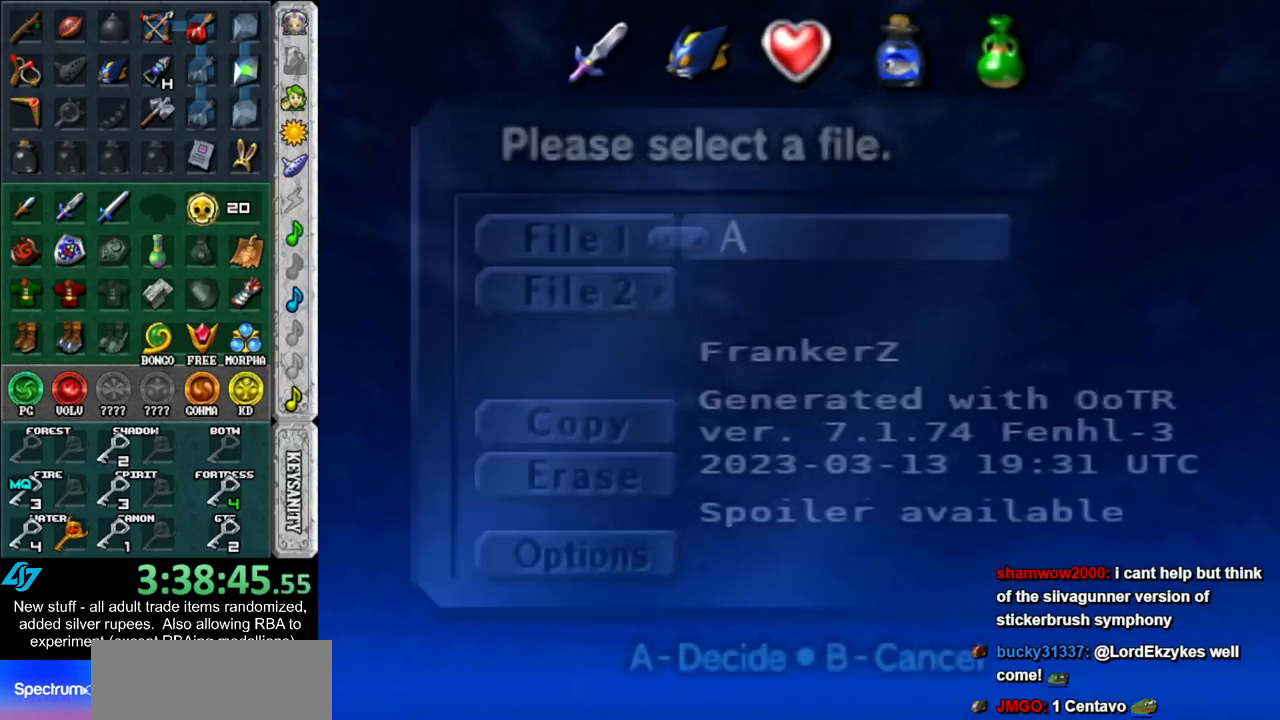
{"buttons": [], "left_stick": "center", "right_stick": "center", "events": []}
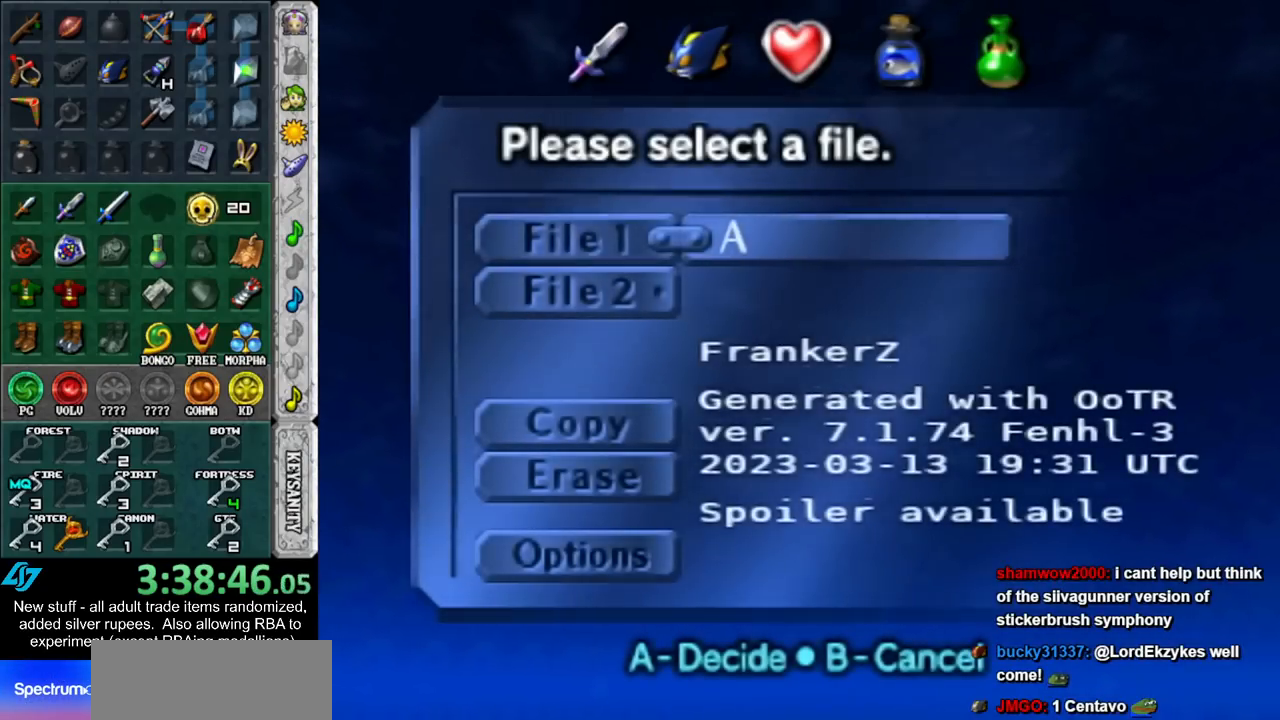
{"buttons": [], "left_stick": "center", "right_stick": "center", "events": [[50, "A", "down"], [150, "A", "up"], [400, "A", "down"], [483, "A", "up"]]}
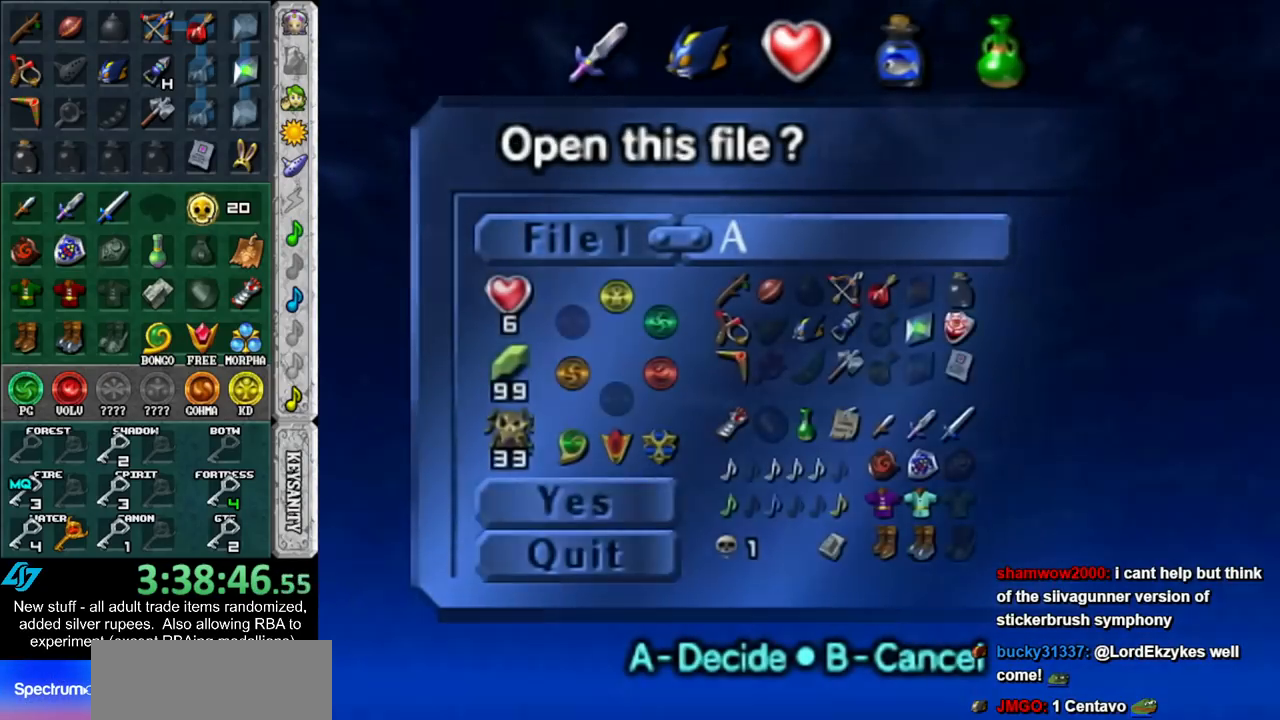
{"buttons": [], "left_stick": "center", "right_stick": "center", "events": []}
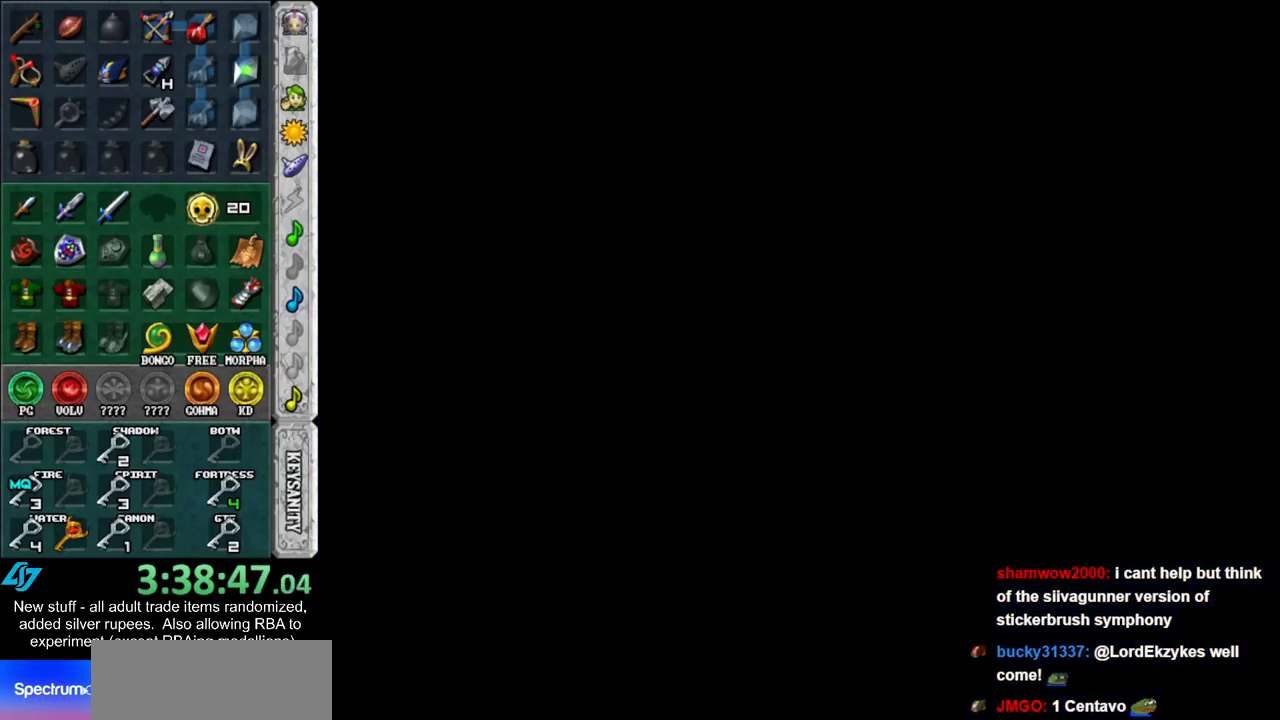
{"buttons": [], "left_stick": "center", "right_stick": "center", "events": []}
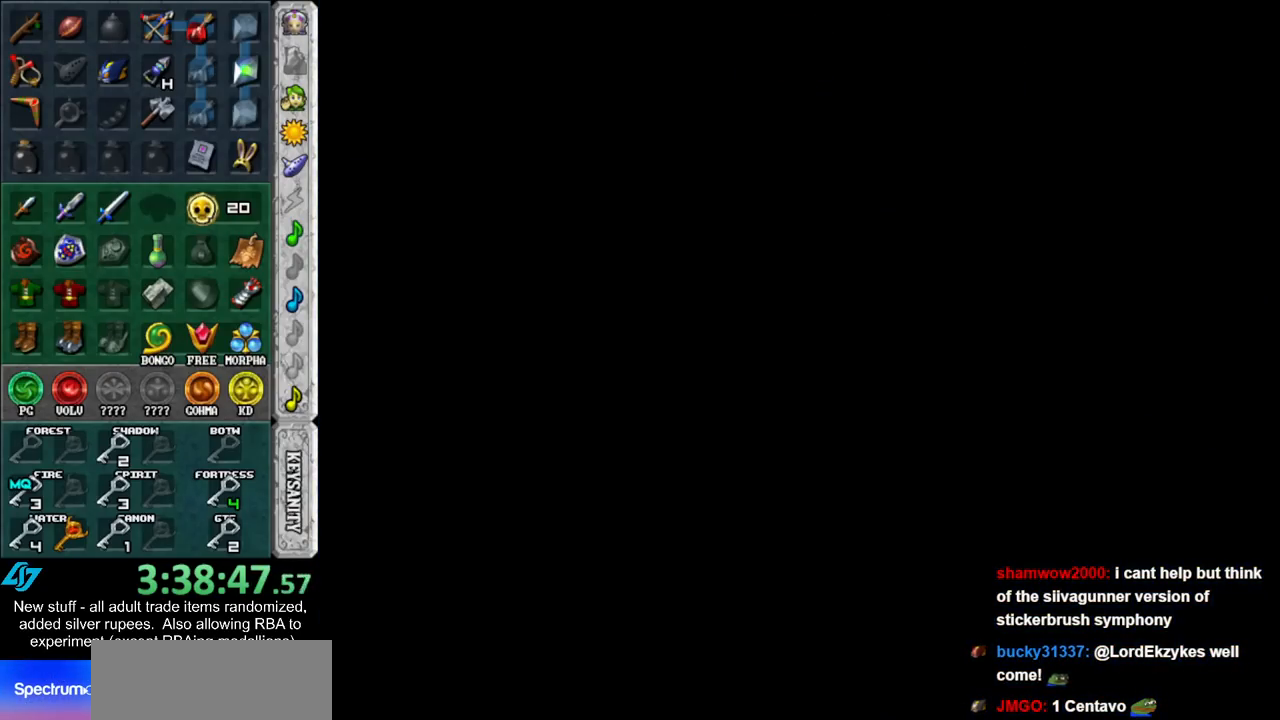
{"buttons": [], "left_stick": "center", "right_stick": "center", "events": []}
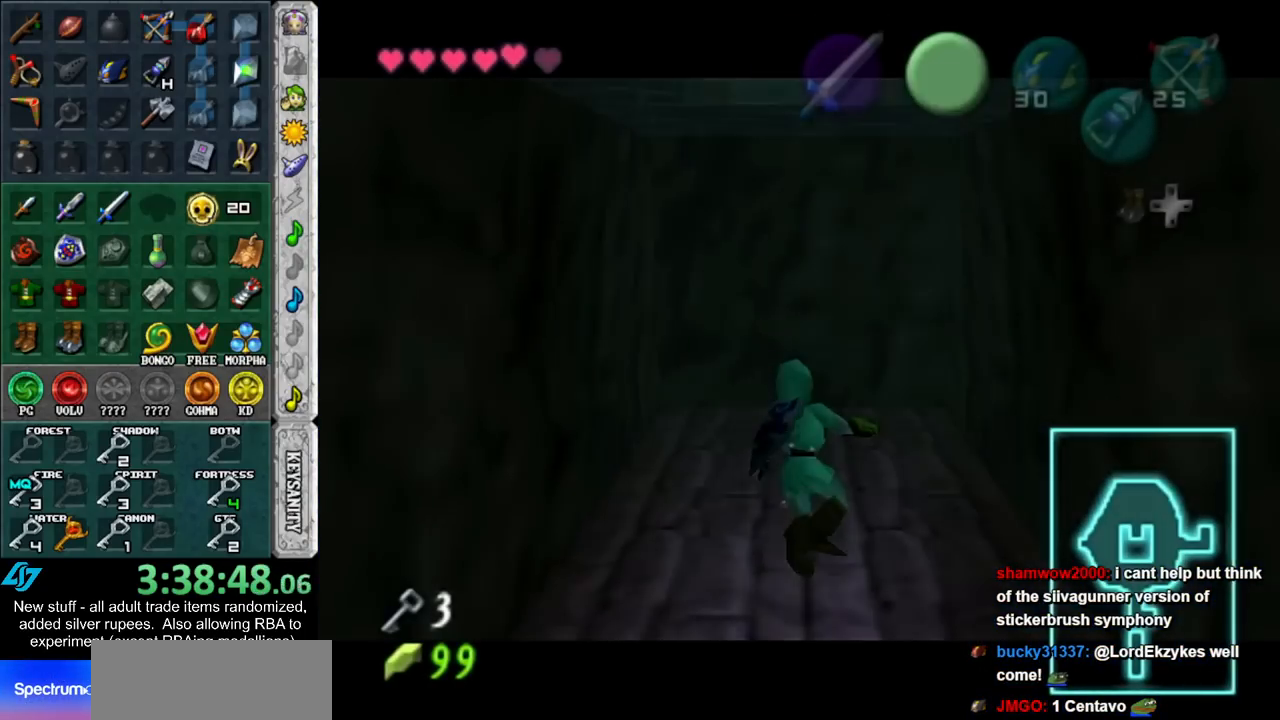
{"buttons": [], "left_stick": "up", "right_stick": "center", "events": [[17, "left_stick", "up"]]}
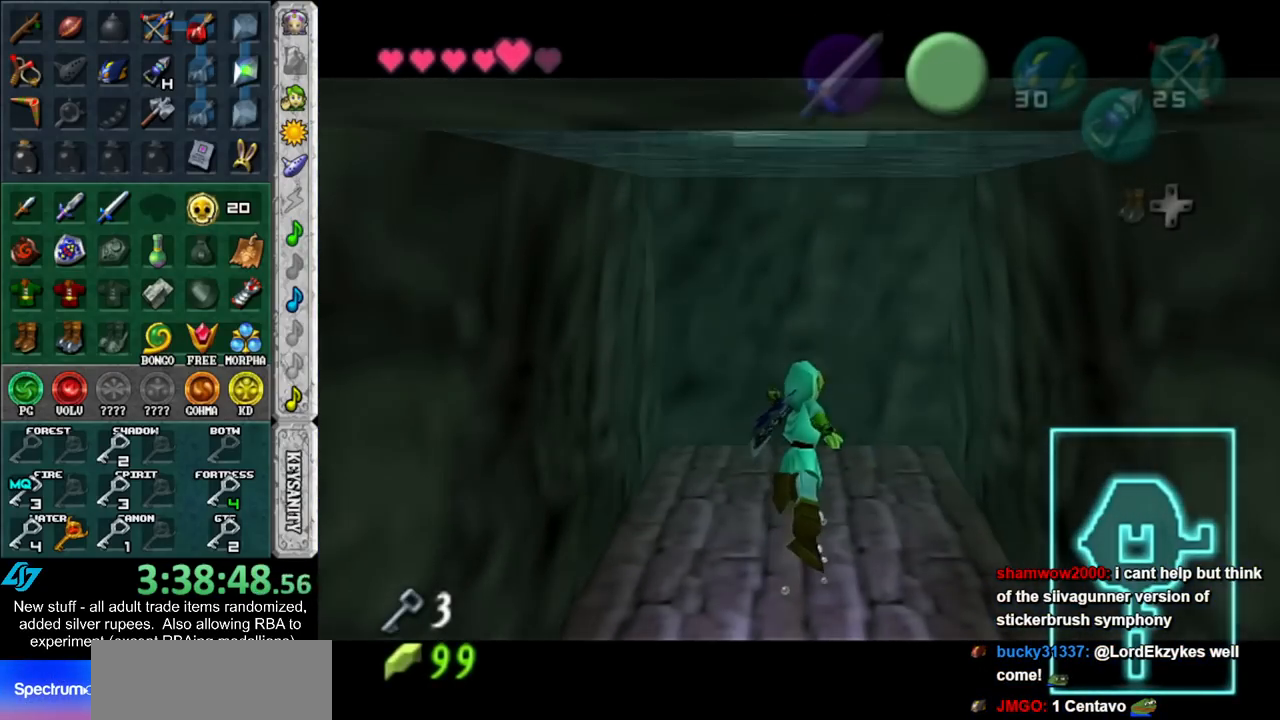
{"buttons": ["B"], "left_stick": "up", "right_stick": "center", "events": [[83, "B", "down"], [167, "B", "up"], [267, "B", "down"], [333, "B", "up"], [400, "B", "down"]]}
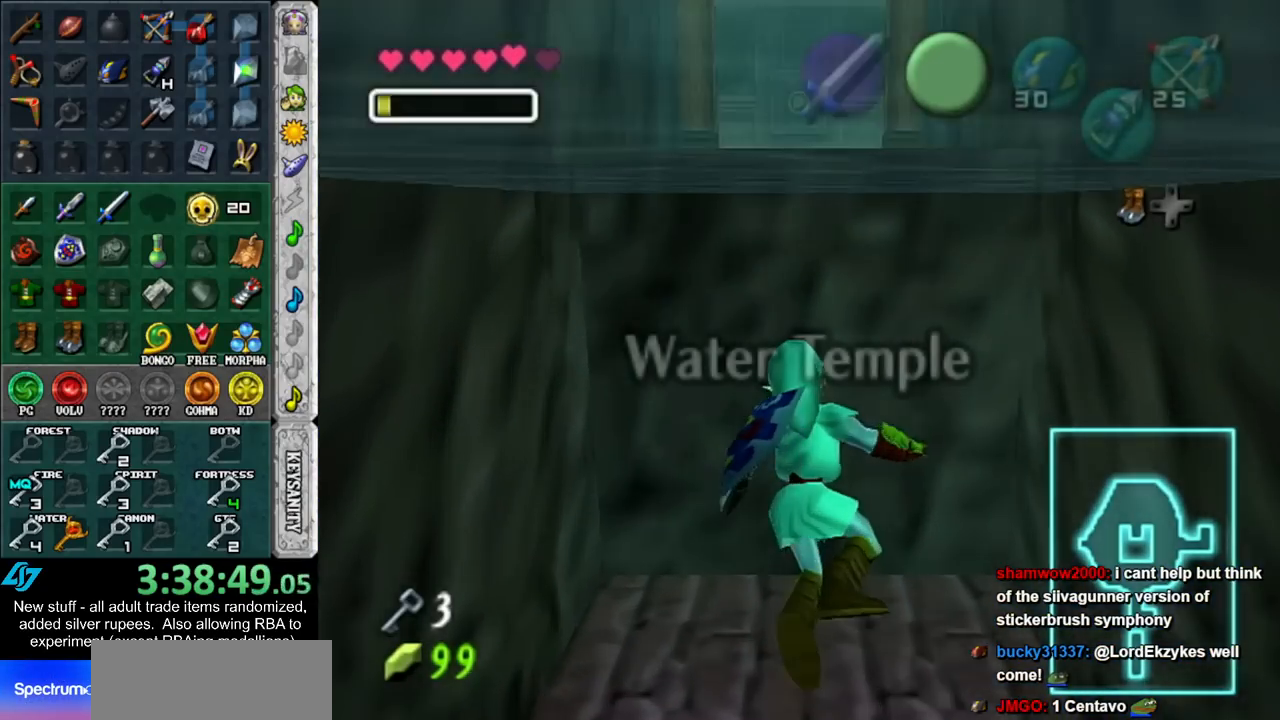
{"buttons": [], "left_stick": "up", "right_stick": "center", "events": [[17, "B", "up"]]}
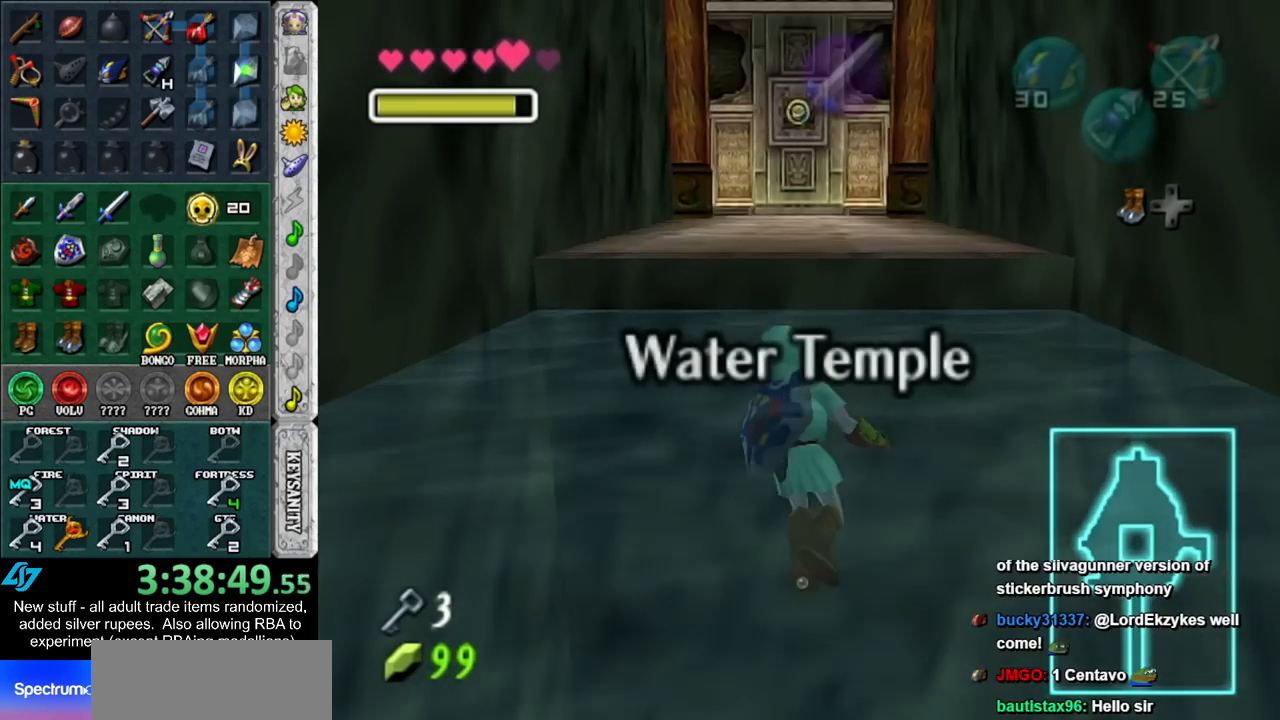
{"buttons": [], "left_stick": "up", "right_stick": "center", "events": []}
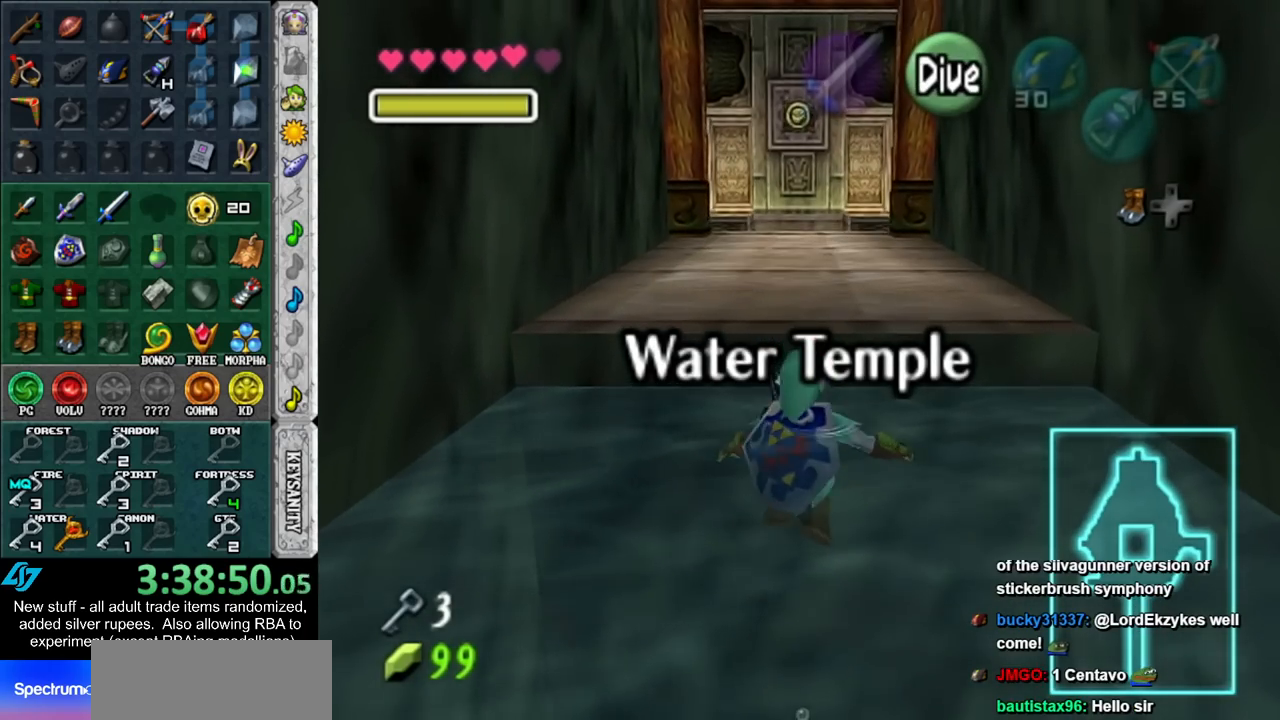
{"buttons": [], "left_stick": "up", "right_stick": "center", "events": []}
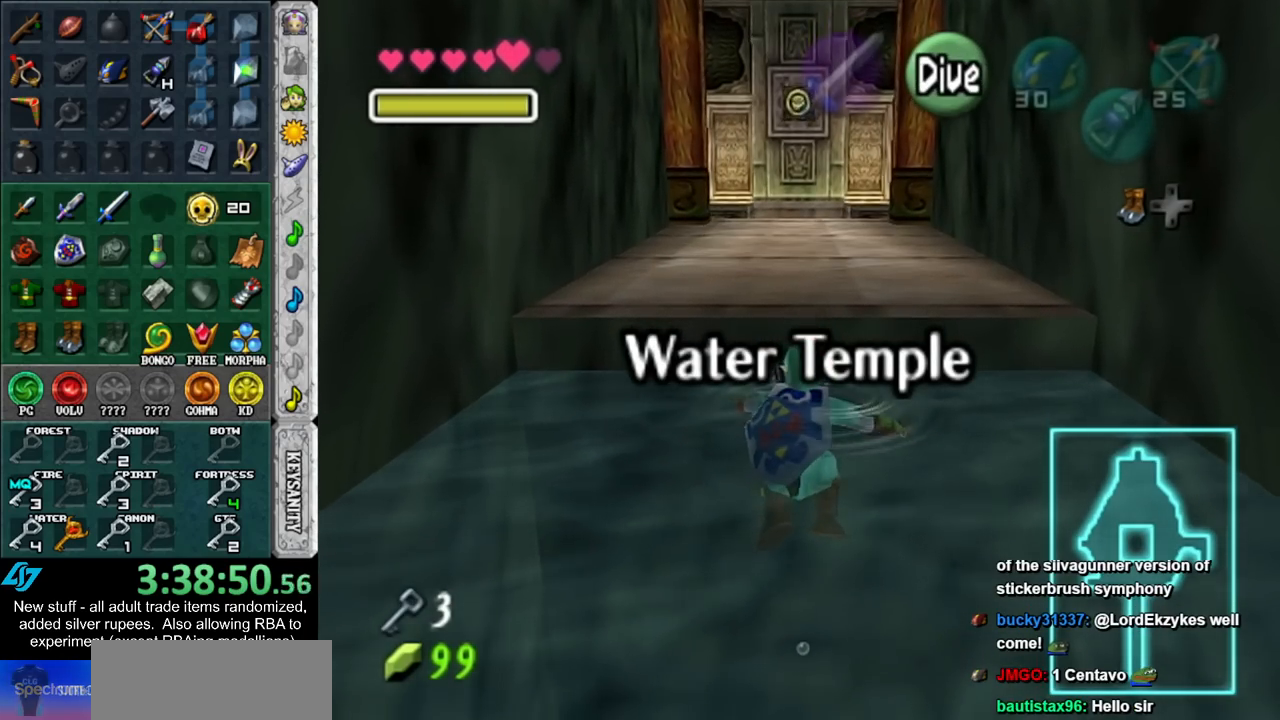
{"buttons": [], "left_stick": "up", "right_stick": "center", "events": []}
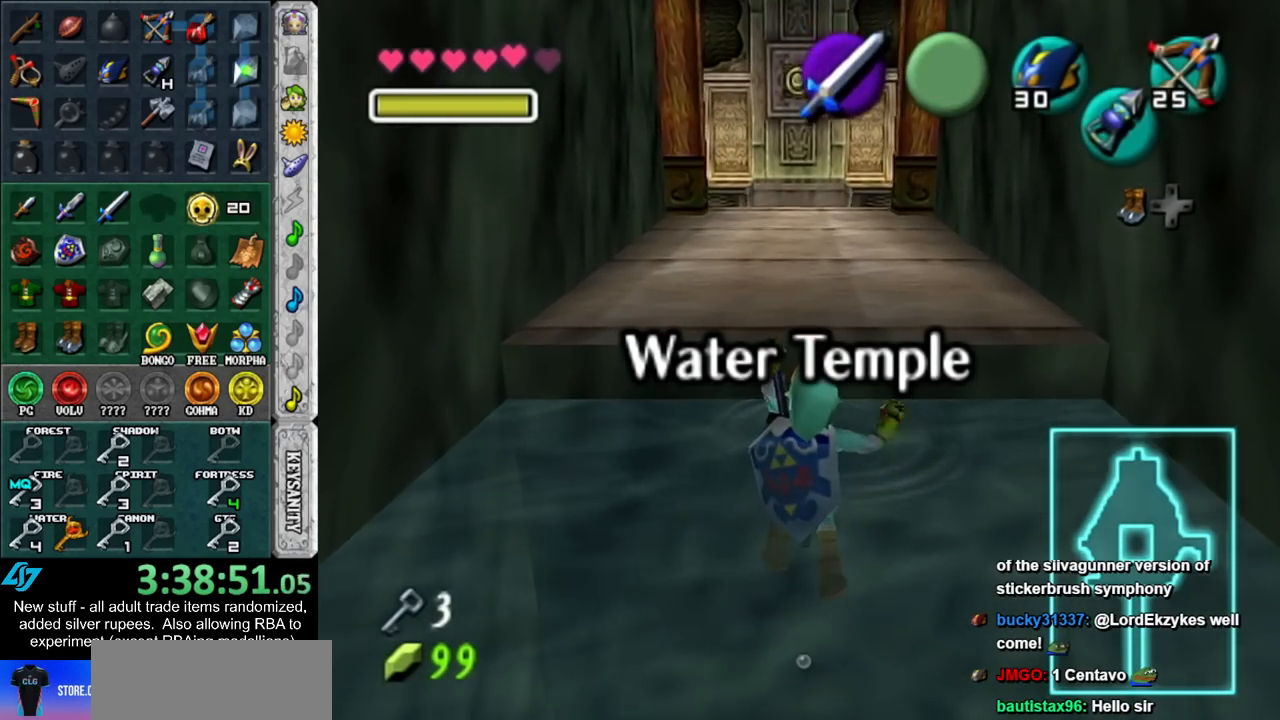
{"buttons": [], "left_stick": "up", "right_stick": "center", "events": []}
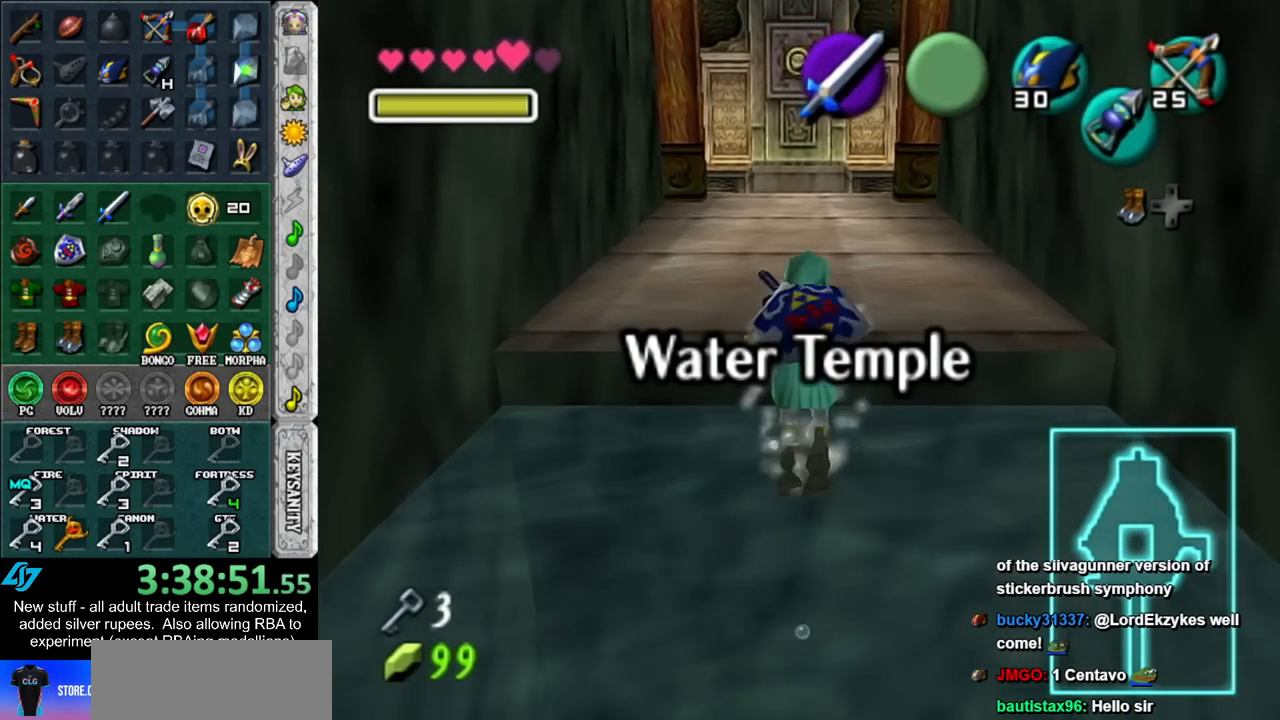
{"buttons": [], "left_stick": "up", "right_stick": "center", "events": []}
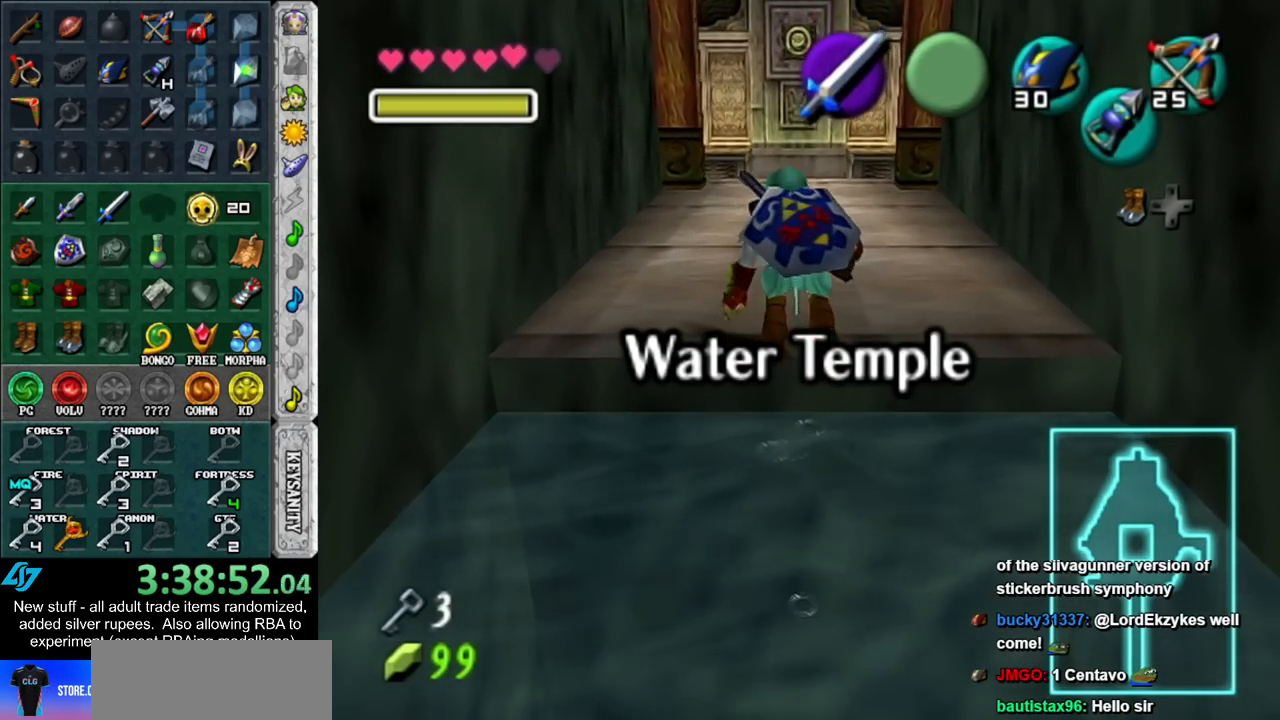
{"buttons": [], "left_stick": "up", "right_stick": "center", "events": [[117, "A", "down"], [200, "A", "up"], [300, "A", "down"], [367, "A", "up"]]}
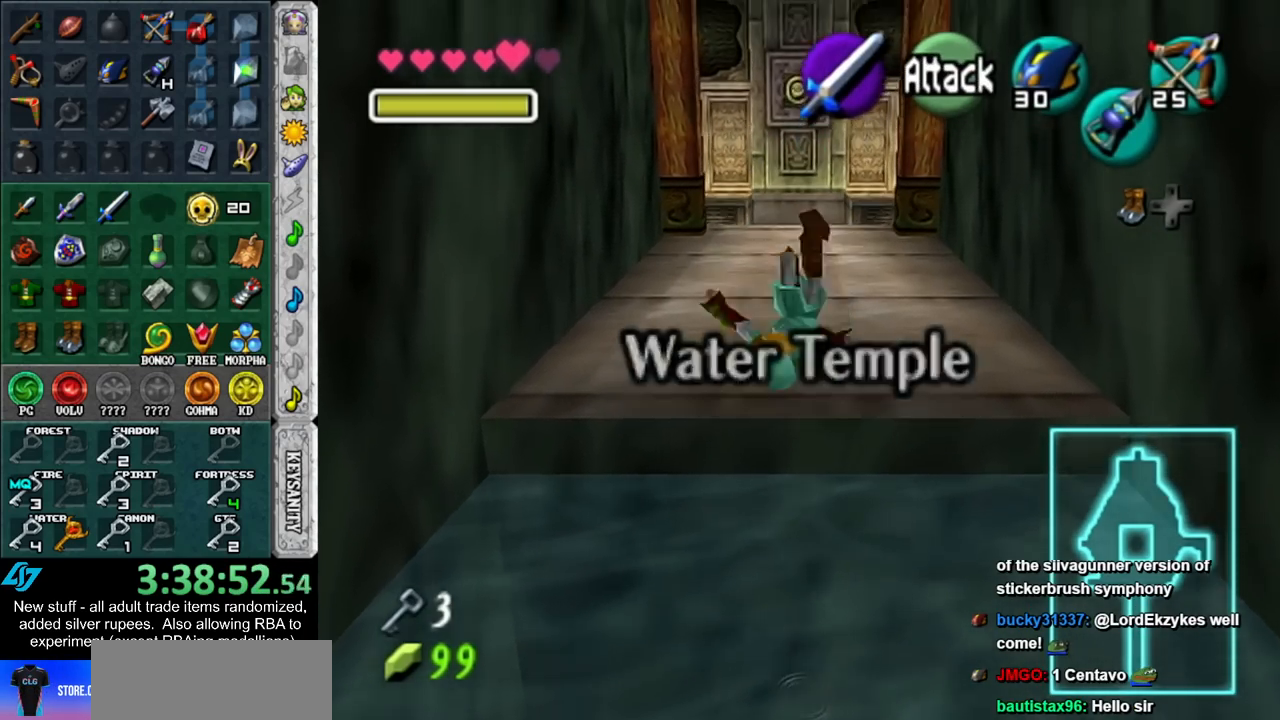
{"buttons": [], "left_stick": "up", "right_stick": "center", "events": [[267, "A", "down"], [450, "A", "up"]]}
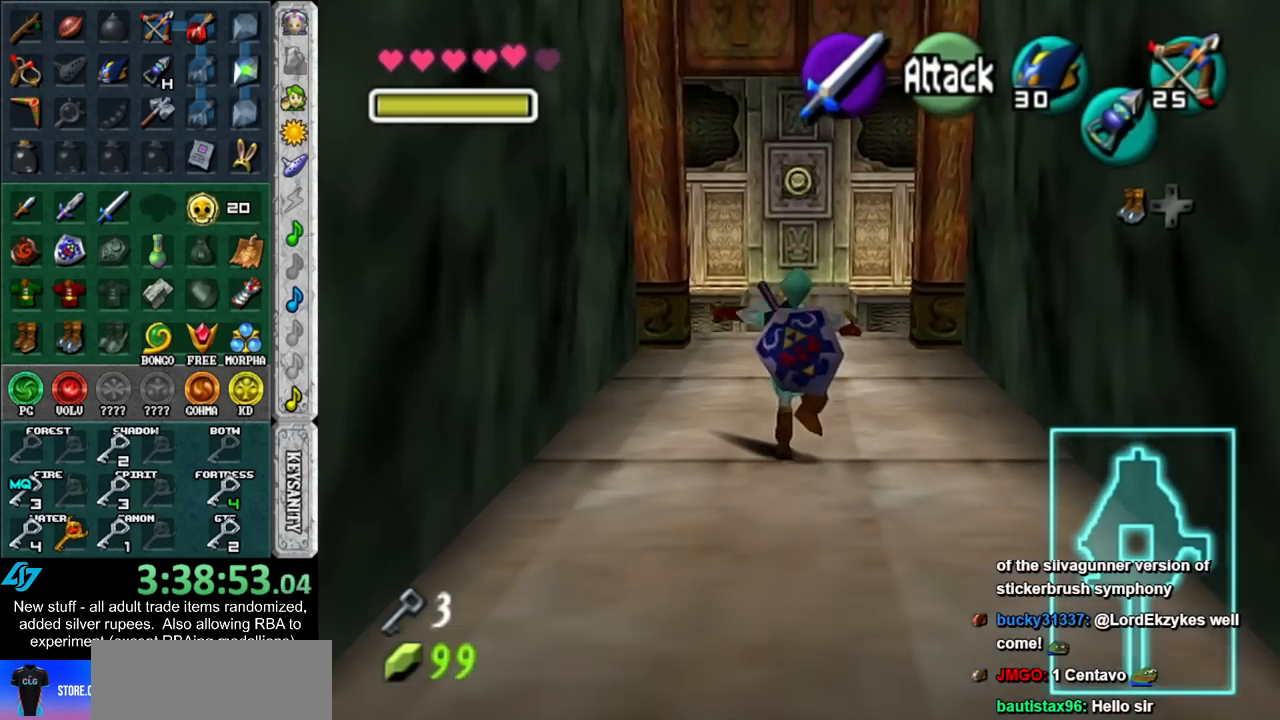
{"buttons": [], "left_stick": "up", "right_stick": "center", "events": []}
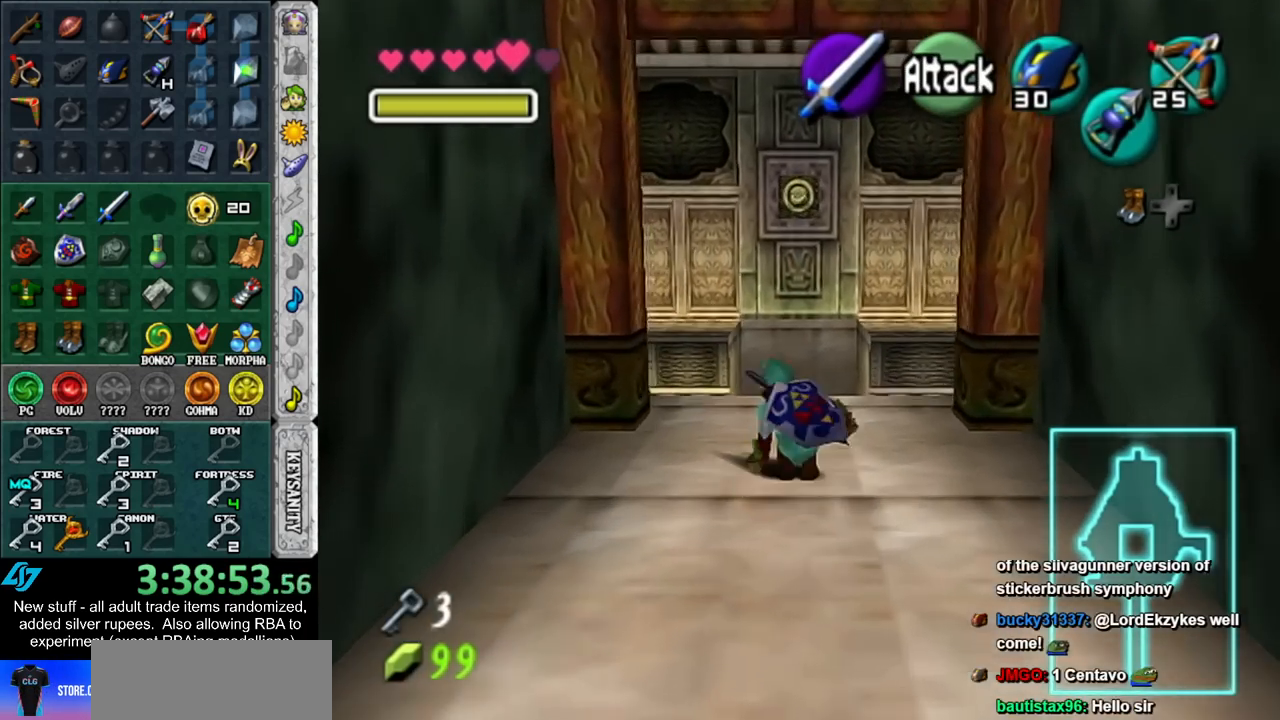
{"buttons": [], "left_stick": "up", "right_stick": "center", "events": [[117, "A", "down"], [300, "A", "up"]]}
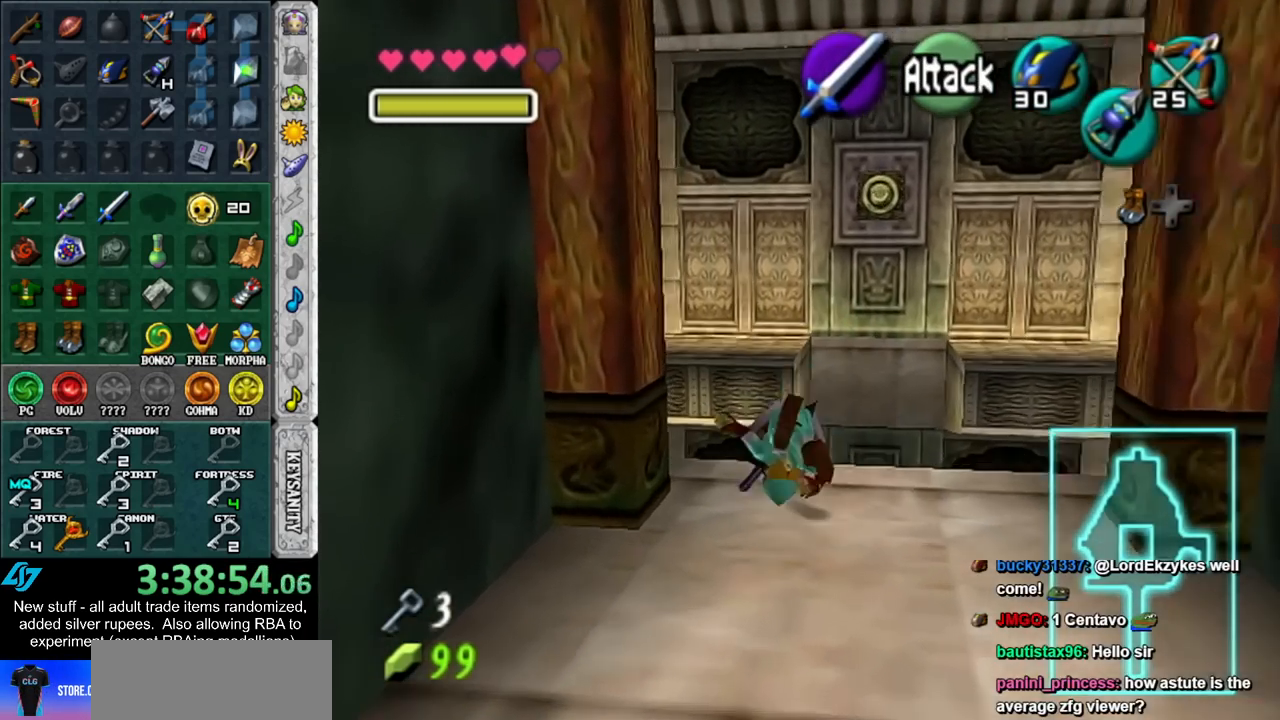
{"buttons": [], "left_stick": "up", "right_stick": "center", "events": []}
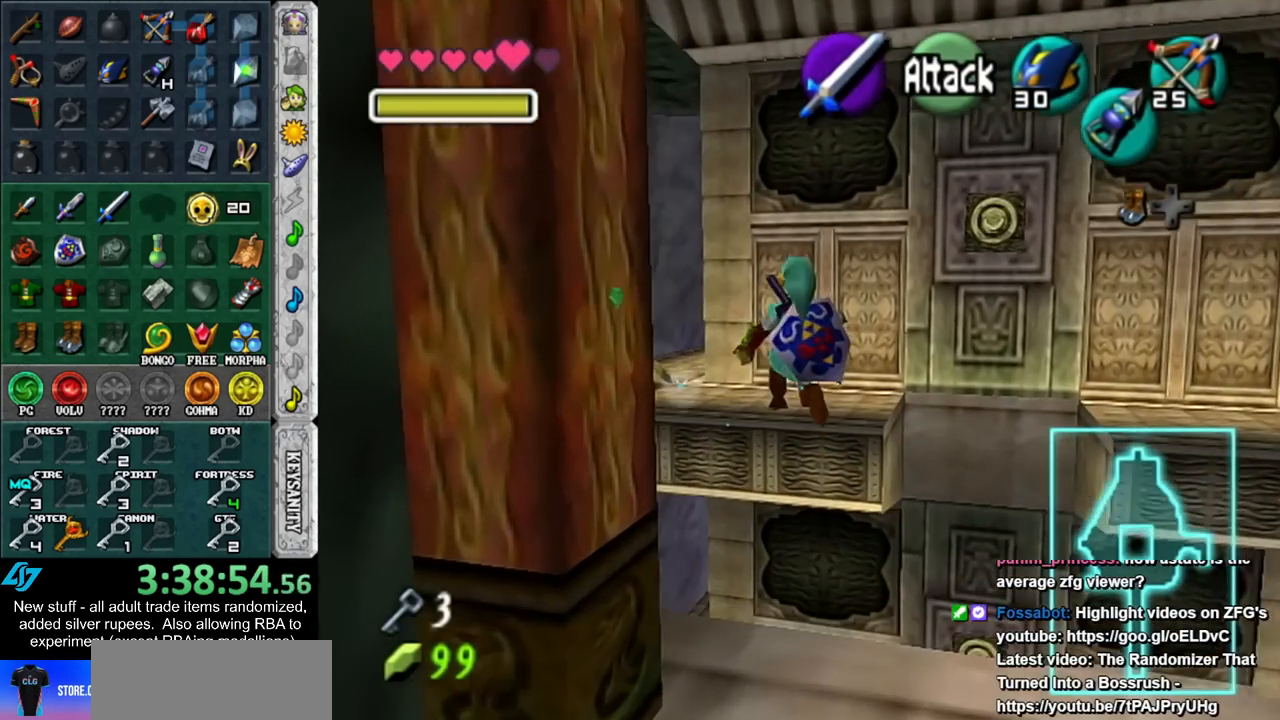
{"buttons": [], "left_stick": "up", "right_stick": "center", "events": []}
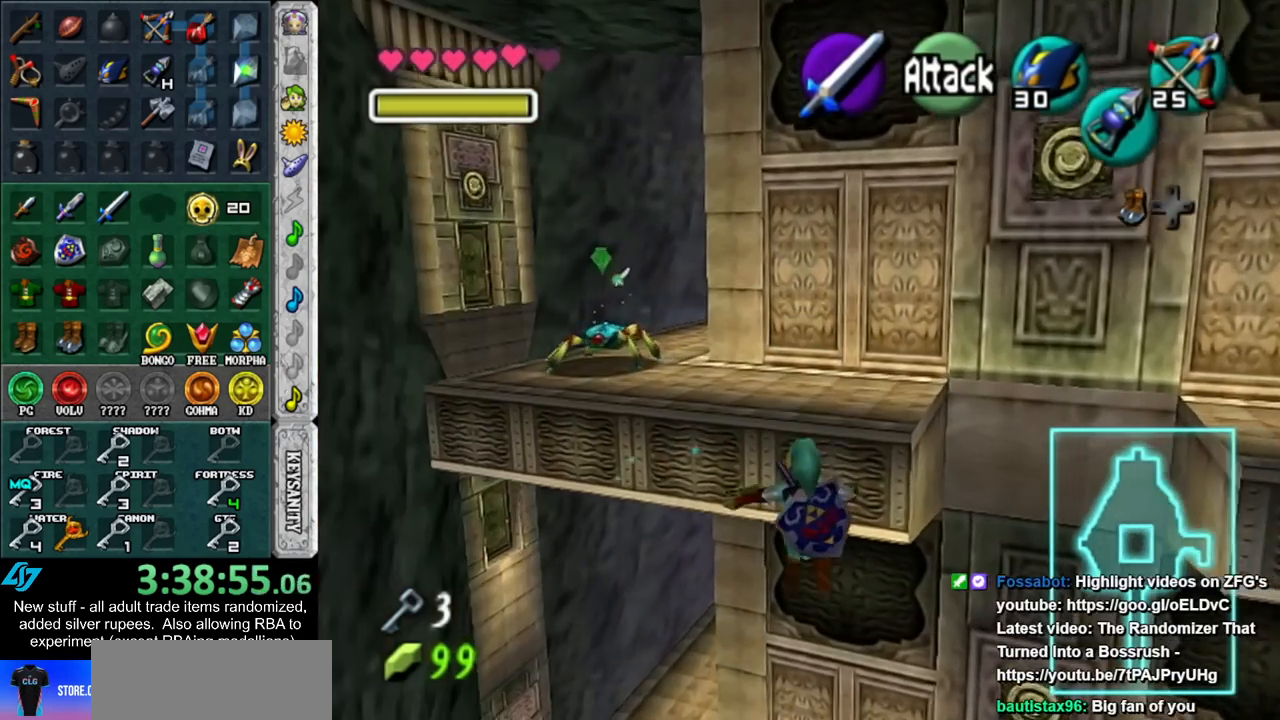
{"buttons": [], "left_stick": "center", "right_stick": "center", "events": [[450, "left_stick", "center"]]}
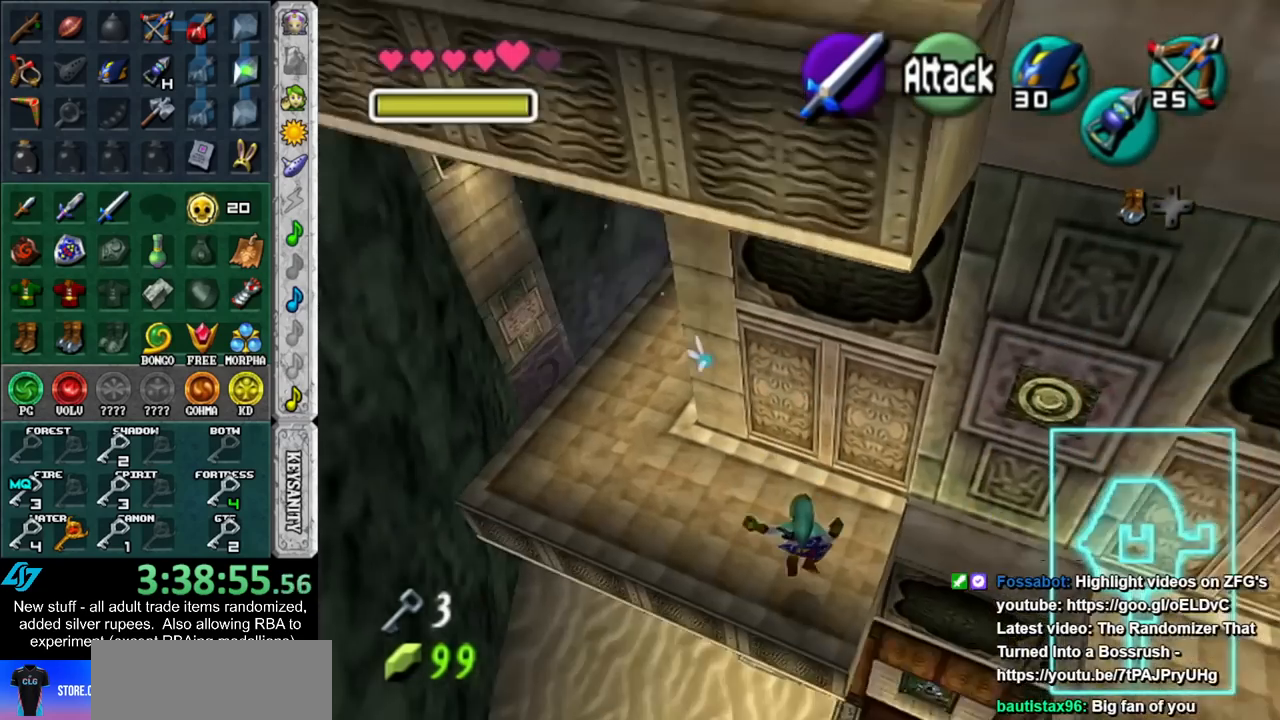
{"buttons": [], "left_stick": "up-left", "right_stick": "center", "events": [[200, "left_stick", "up"], [333, "left_stick", "up-left"]]}
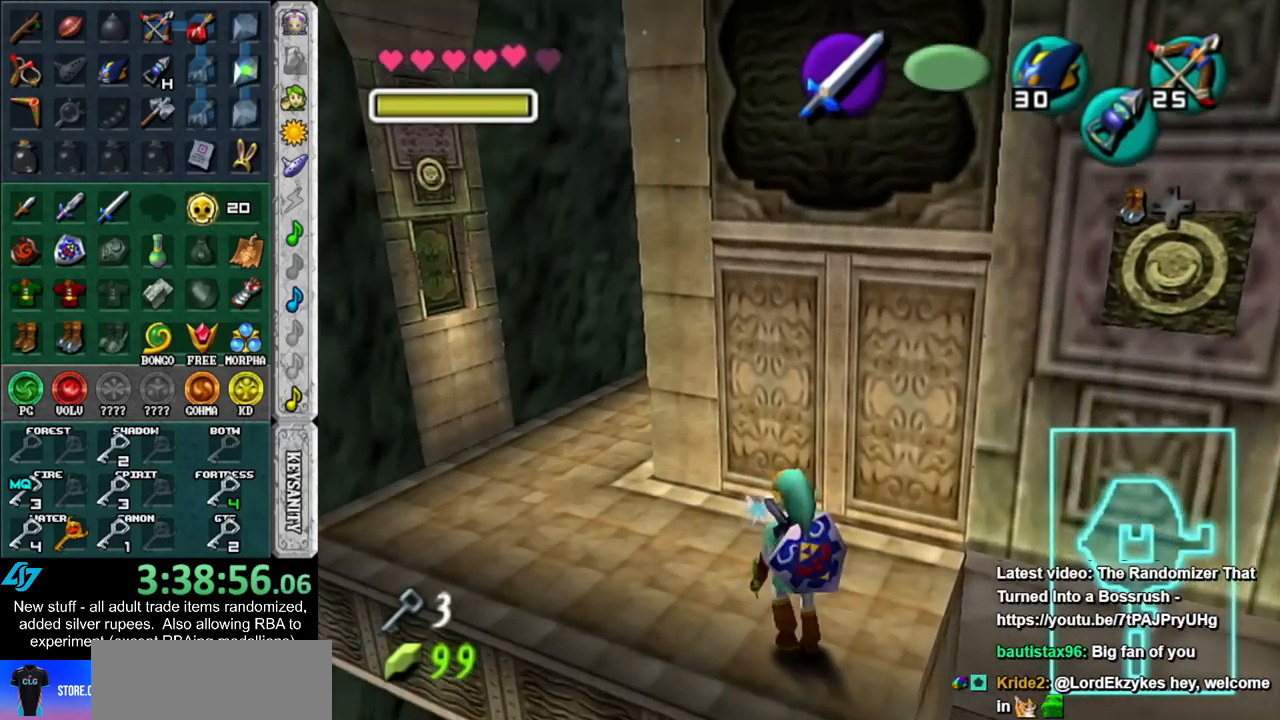
{"buttons": [], "left_stick": "up", "right_stick": "center", "events": [[367, "left_stick", "up"]]}